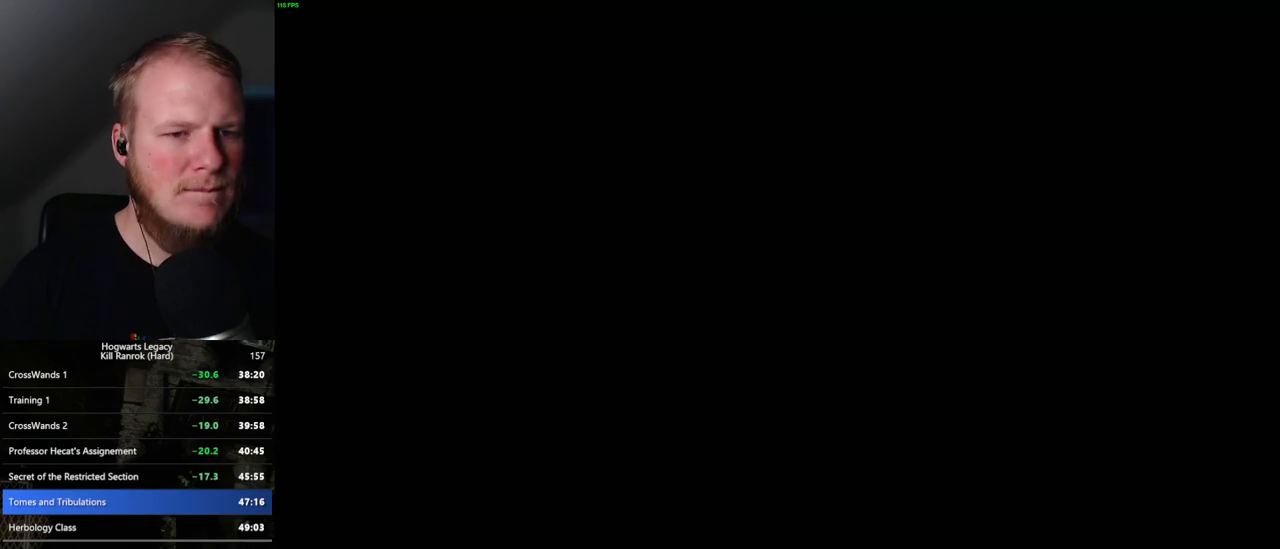
Gameplay with keyboard and mouse; each line is a JSON object with the keys and mouse buttons held at the frame after it. "events" lists presses ("down") and releases ("up") of ".", "/", "0", "1", "2", "3", "4", "5", "6", "7", "8", "9", "a", "alt_l", "alt_r", "b", "backslash", "backspace", "c", "caps_lock", "comma", "ctrl_l", "ctrl_r", "d", "e", "equals", "escape", "f", "f1", "f10", "f11", "f12", "f2", "f3", "f4", "f5", "f6", "f7", "f8", "f9", "g", "h", "i", "j", "k", "l", "lbracket", "m", "minus", "n", "o", "p", "q", "quote", "r", "rbracket", "return", "s", "semicolon", "shift_l", "shift_r", "space", "super", "t", "tab", "tilde", "u", "v", "w", "x", "y", "z", "mouse_left", "mouse_wheel", "mouse_right", "mouse_mb4" and "mouse_mb5" between this image and that frame as [ms after this image, input, new state], when the widget could be followed in between. "mouse_left", "mouse_wheel", "mouse_right", "mouse_mb4", "mouse_mb5" = the "left", "wheel", "right", "mb4", "mb5" buttons of the "mouse" list. No other keys are recorded. "wheel" means that the mouse wheel is clicked or scrolled. Mouse movement is not recorded.
{"keys": ["q"], "mouse": ["wheel"], "events": [[84, "mouse_wheel", "down"], [100, "mouse_wheel", "up"], [117, "mouse_wheel", "down"], [167, "mouse_wheel", "up"], [217, "q", "down"], [217, "space", "down"], [267, "q", "up"], [267, "space", "up"], [350, "q", "down"], [384, "space", "down"], [417, "space", "up"], [434, "q", "up"], [500, "mouse_wheel", "down"], [500, "q", "down"]]}
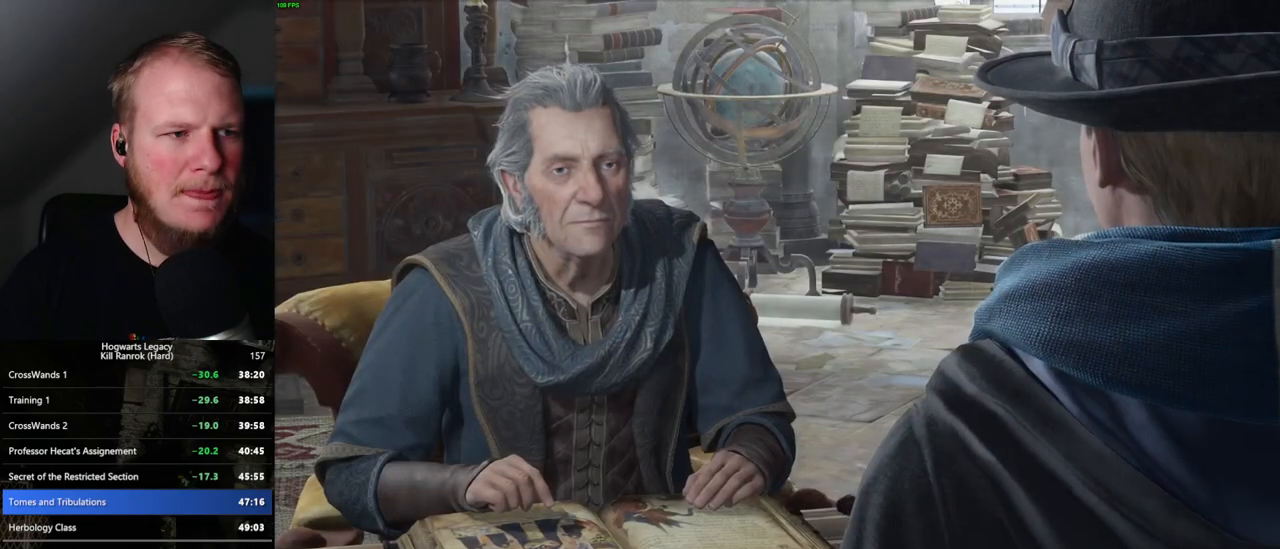
{"keys": ["q", "space"], "mouse": [], "events": [[17, "space", "down"], [34, "mouse_wheel", "up"], [50, "mouse_wheel", "down"], [67, "mouse_wheel", "up"], [67, "q", "up"], [84, "space", "up"], [100, "mouse_wheel", "down"], [117, "mouse_wheel", "up"], [167, "q", "down"], [184, "space", "down"], [234, "q", "up"], [234, "space", "up"], [317, "q", "down"], [334, "space", "down"], [350, "mouse_wheel", "down"], [367, "mouse_wheel", "up"], [400, "q", "up"], [417, "space", "up"], [467, "space", "down"], [484, "mouse_wheel", "down"], [484, "q", "down"], [500, "mouse_wheel", "up"]]}
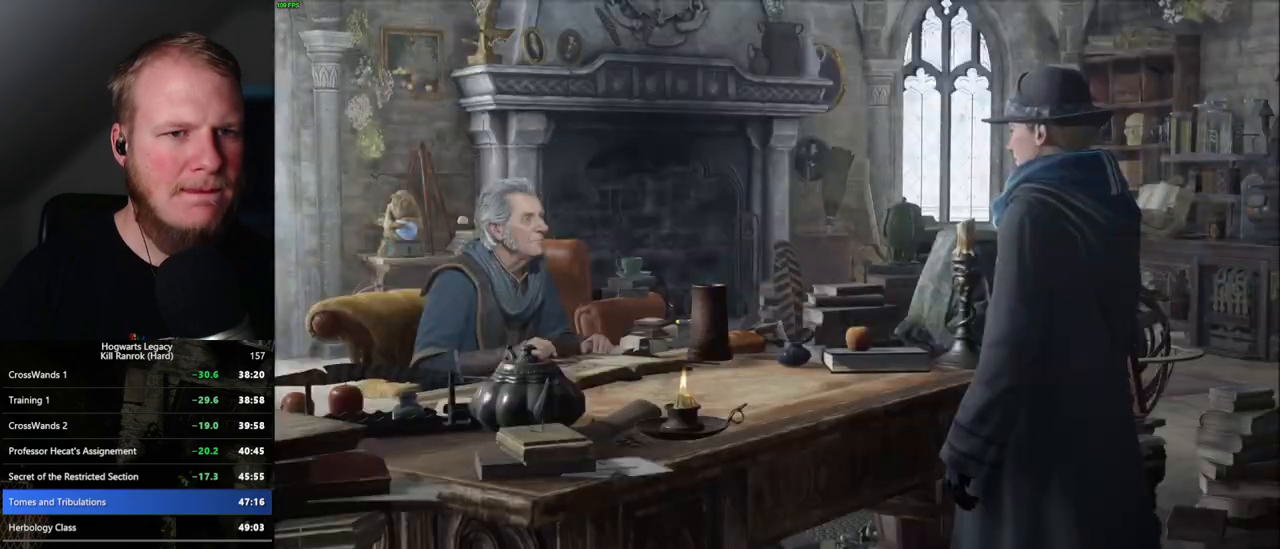
{"keys": ["q", "space"], "mouse": [], "events": [[17, "q", "up"], [50, "space", "up"], [117, "q", "down"], [134, "space", "down"], [184, "q", "up"], [200, "space", "up"], [250, "mouse_wheel", "down"], [267, "mouse_wheel", "up"], [267, "q", "down"], [284, "mouse_wheel", "down"], [300, "mouse_wheel", "up"], [300, "space", "down"], [350, "q", "up"], [350, "space", "up"], [417, "q", "down"], [450, "space", "down"]]}
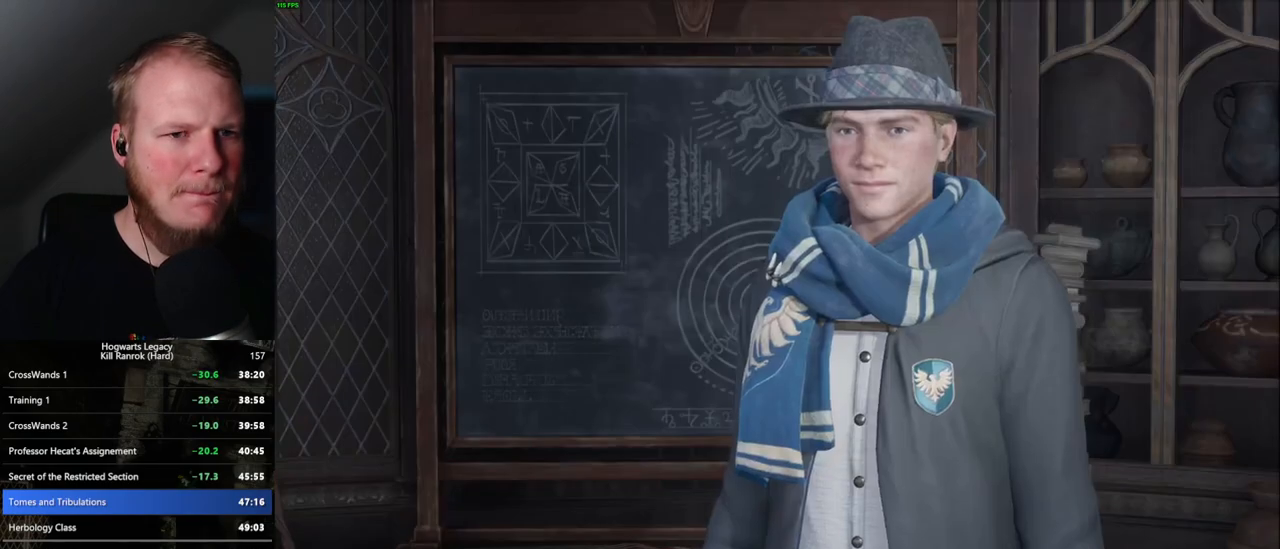
{"keys": [], "mouse": ["wheel"], "events": [[17, "space", "up"], [34, "q", "up"], [100, "q", "down"], [117, "space", "down"], [150, "q", "up"], [184, "space", "up"], [200, "mouse_wheel", "down"], [217, "mouse_wheel", "up"], [234, "mouse_wheel", "down"], [250, "mouse_wheel", "up"], [250, "q", "down"], [267, "space", "down"], [334, "space", "up"], [350, "q", "up"], [384, "q", "down"], [417, "space", "down"], [467, "space", "up"], [484, "mouse_wheel", "down"], [484, "q", "up"]]}
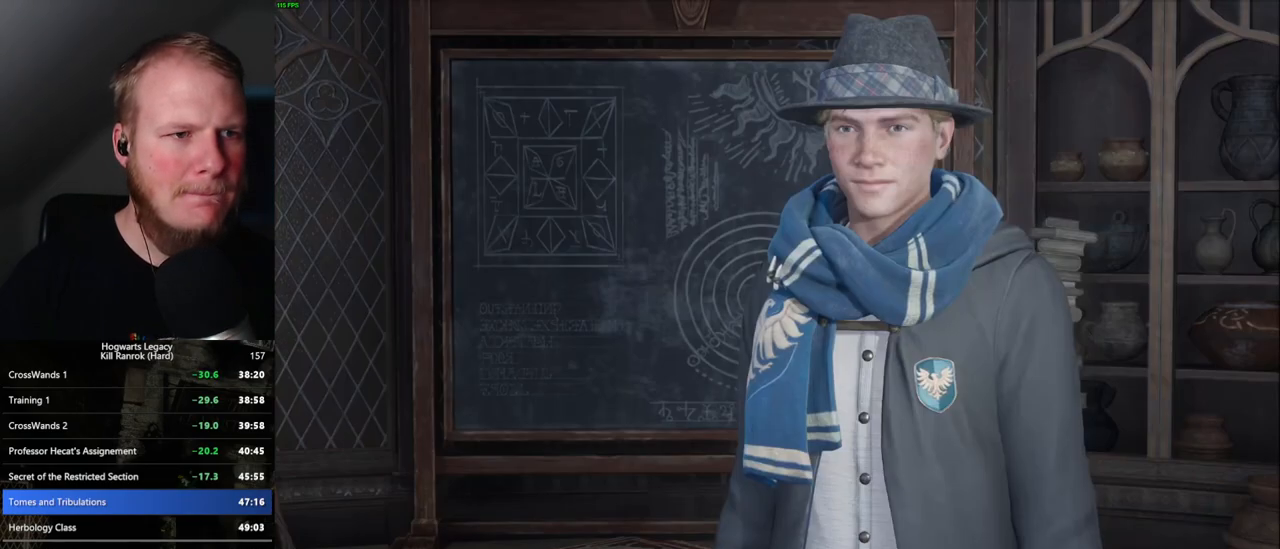
{"keys": [], "mouse": [], "events": [[67, "mouse_wheel", "up"], [67, "q", "down"], [84, "space", "down"], [117, "mouse_wheel", "down"], [134, "mouse_wheel", "up"], [134, "q", "up"], [134, "space", "up"], [234, "q", "down"], [250, "space", "down"], [284, "q", "up"], [317, "space", "up"], [350, "space", "down"], [367, "mouse_wheel", "down"], [450, "mouse_wheel", "up"], [450, "space", "up"]]}
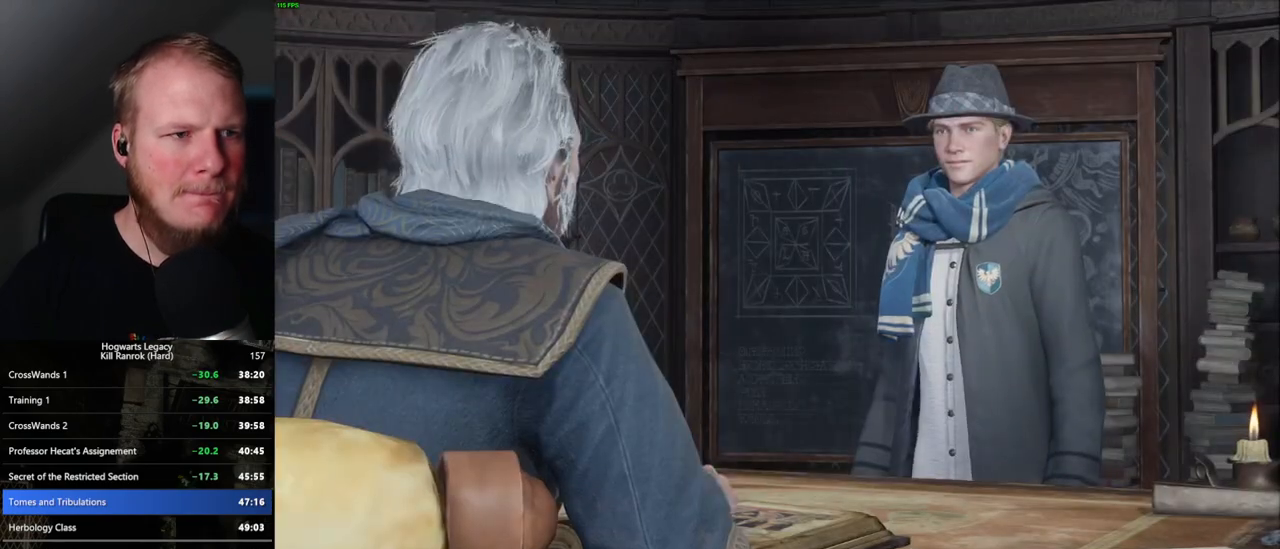
{"keys": ["q"], "mouse": [], "events": [[17, "q", "down"], [34, "space", "down"], [100, "space", "up"], [117, "q", "up"], [167, "q", "down"], [184, "mouse_wheel", "down"], [200, "mouse_wheel", "up"], [200, "space", "down"], [217, "mouse_wheel", "down"], [267, "q", "up"], [267, "space", "up"], [334, "mouse_wheel", "up"], [334, "q", "down"], [350, "space", "down"], [417, "q", "up"], [417, "space", "up"], [500, "q", "down"]]}
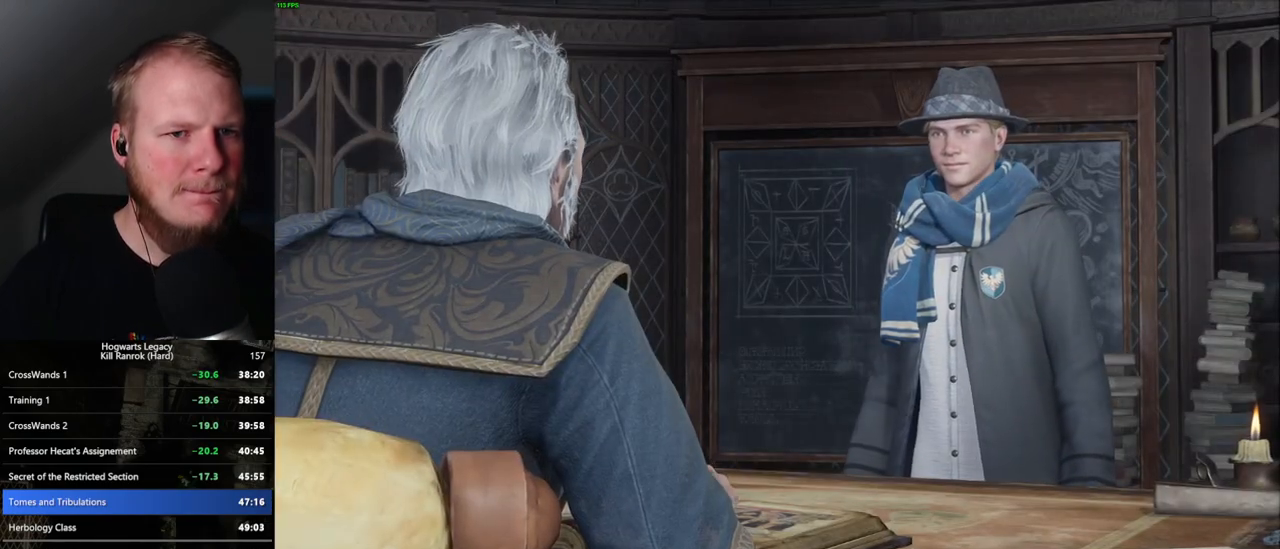
{"keys": ["q", "space"], "mouse": [], "events": [[17, "space", "down"], [50, "mouse_wheel", "down"], [67, "mouse_wheel", "up"], [67, "q", "up"], [67, "space", "up"], [100, "mouse_wheel", "down"], [167, "mouse_wheel", "up"], [167, "q", "down"], [184, "space", "down"], [250, "q", "up"], [267, "space", "up"], [317, "q", "down"], [317, "space", "down"], [384, "mouse_wheel", "down"], [400, "mouse_wheel", "up"], [400, "q", "up"], [400, "space", "up"], [417, "mouse_wheel", "down"], [484, "mouse_wheel", "up"], [484, "q", "down"], [500, "space", "down"]]}
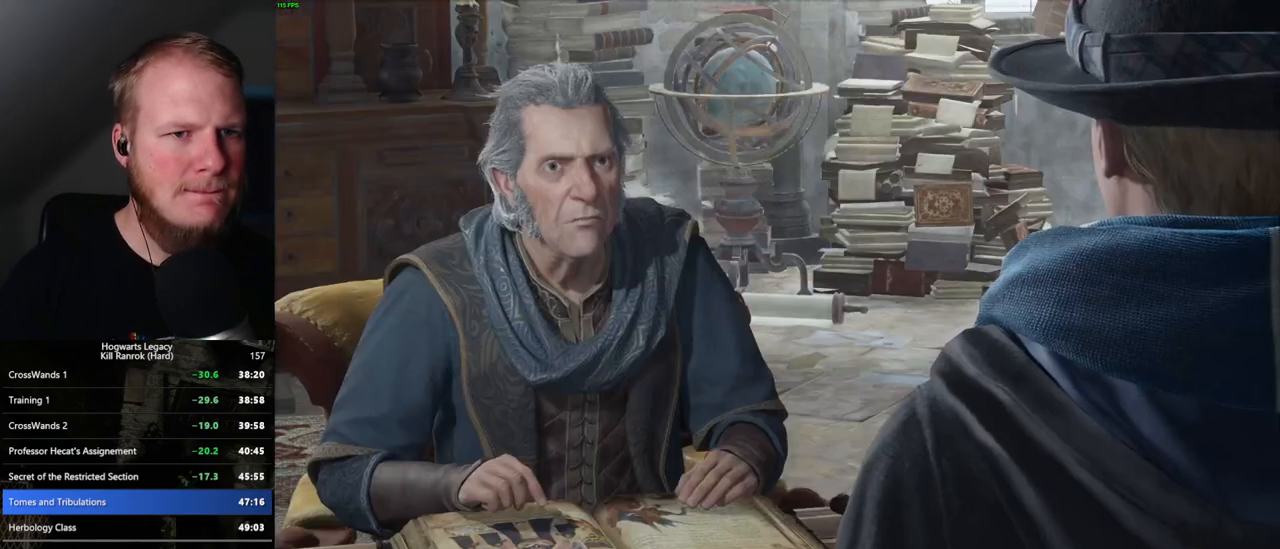
{"keys": ["space"], "mouse": [], "events": [[34, "q", "up"], [50, "space", "up"], [134, "q", "down"], [150, "space", "down"], [200, "space", "up"], [217, "q", "up"], [250, "mouse_wheel", "down"], [284, "mouse_wheel", "up"], [300, "mouse_wheel", "down"], [300, "q", "down"], [317, "mouse_wheel", "up"], [317, "space", "down"], [334, "mouse_wheel", "down"], [384, "mouse_wheel", "up"], [384, "q", "up"], [384, "space", "up"], [450, "q", "down"], [450, "space", "down"], [500, "q", "up"]]}
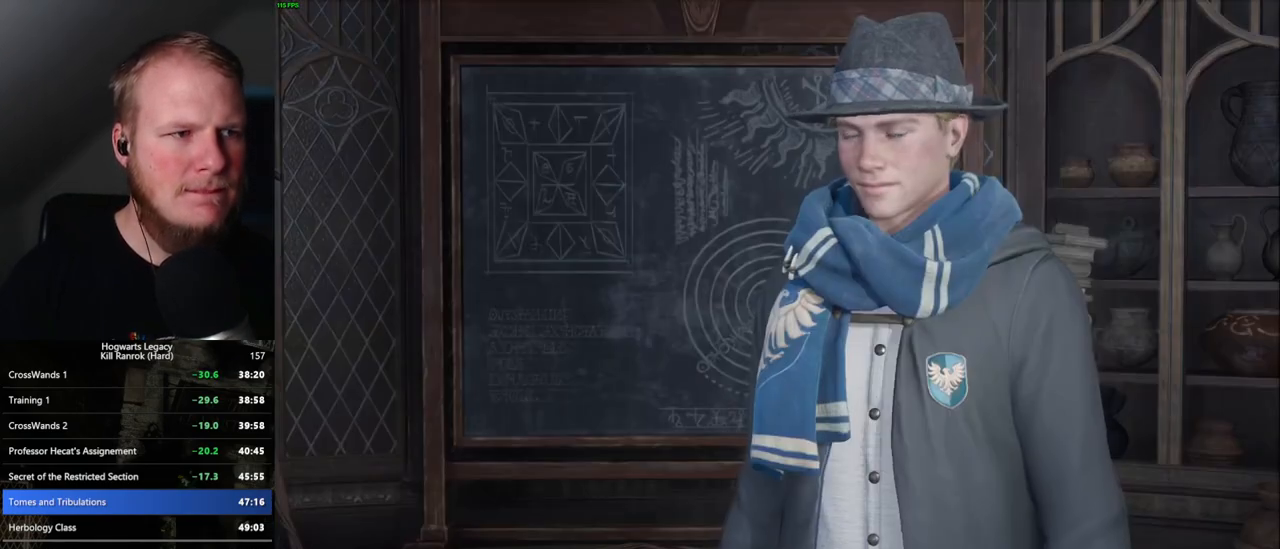
{"keys": [], "mouse": ["wheel"], "events": [[50, "space", "up"], [117, "mouse_wheel", "down"], [117, "q", "down"], [117, "space", "down"], [134, "mouse_wheel", "up"], [150, "mouse_wheel", "down"], [167, "mouse_wheel", "up"], [167, "space", "up"], [184, "q", "up"], [200, "mouse_wheel", "down"], [217, "mouse_wheel", "up"], [217, "q", "down"], [267, "space", "down"], [317, "q", "up"], [334, "space", "up"], [400, "space", "down"], [417, "q", "down"], [450, "q", "up"], [484, "space", "up"], [500, "mouse_wheel", "down"]]}
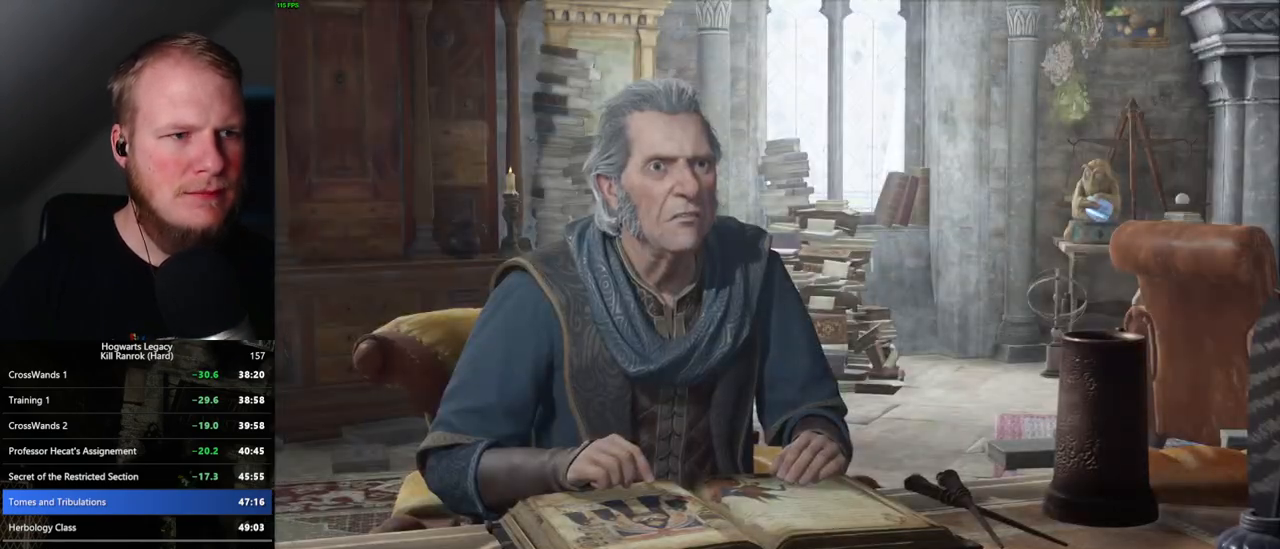
{"keys": [], "mouse": [], "events": [[50, "mouse_wheel", "up"], [50, "q", "down"], [84, "space", "down"], [100, "mouse_wheel", "down"], [150, "mouse_wheel", "up"], [150, "q", "up"], [150, "space", "up"], [200, "space", "down"], [234, "q", "down"], [284, "q", "up"], [300, "space", "up"], [367, "q", "down"], [384, "mouse_wheel", "down"], [384, "space", "down"], [450, "mouse_wheel", "up"], [450, "space", "up"], [467, "q", "up"]]}
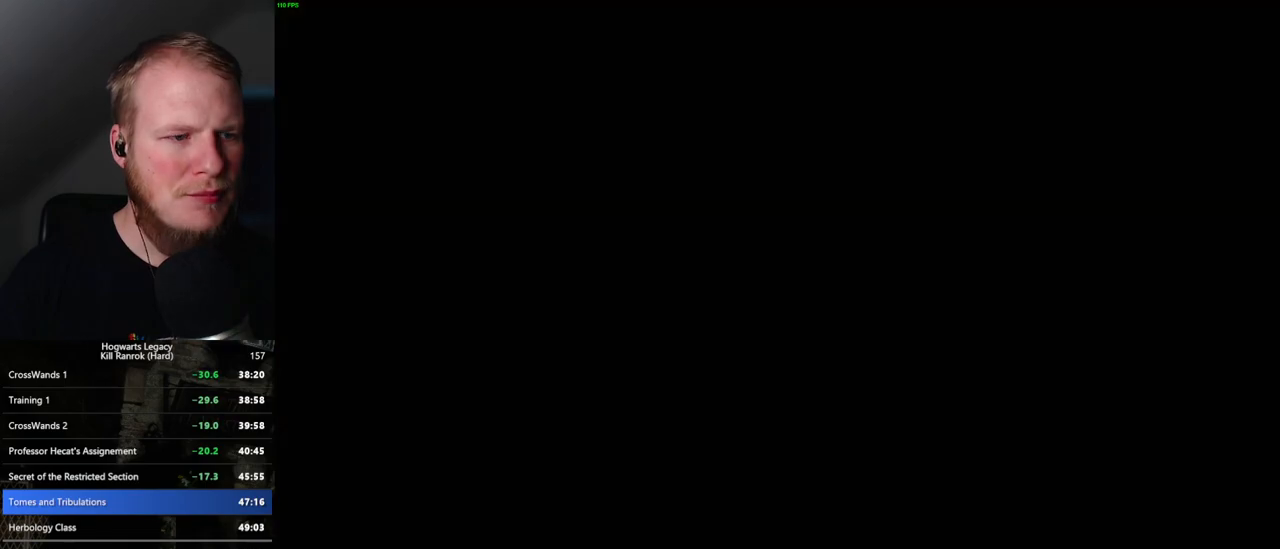
{"keys": [], "mouse": [], "events": [[367, "m", "down"], [450, "m", "up"]]}
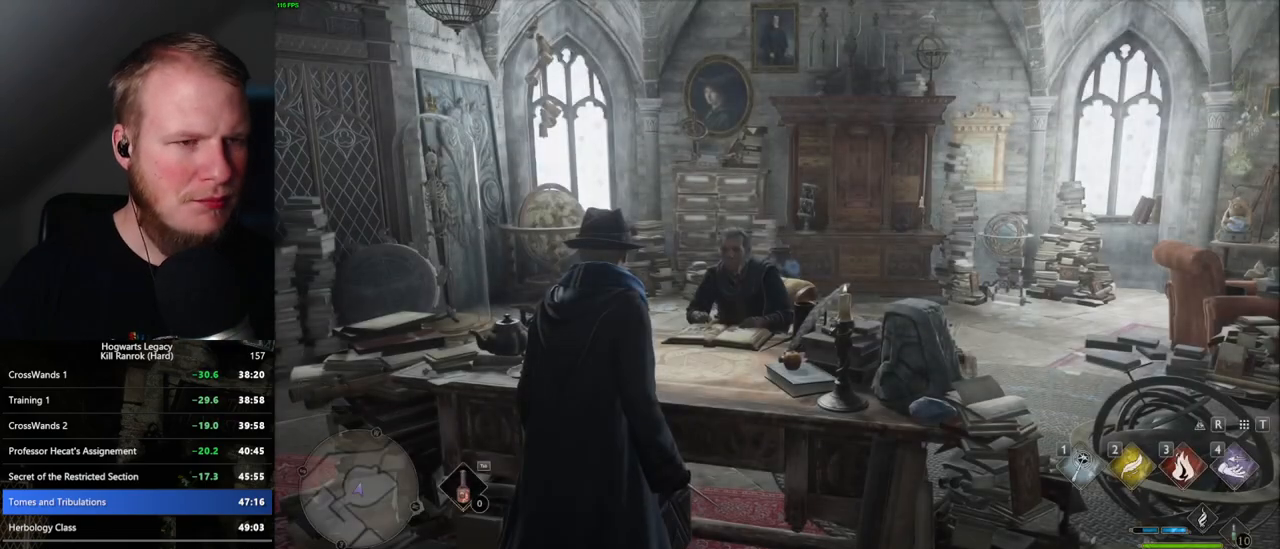
{"keys": [], "mouse": [], "events": []}
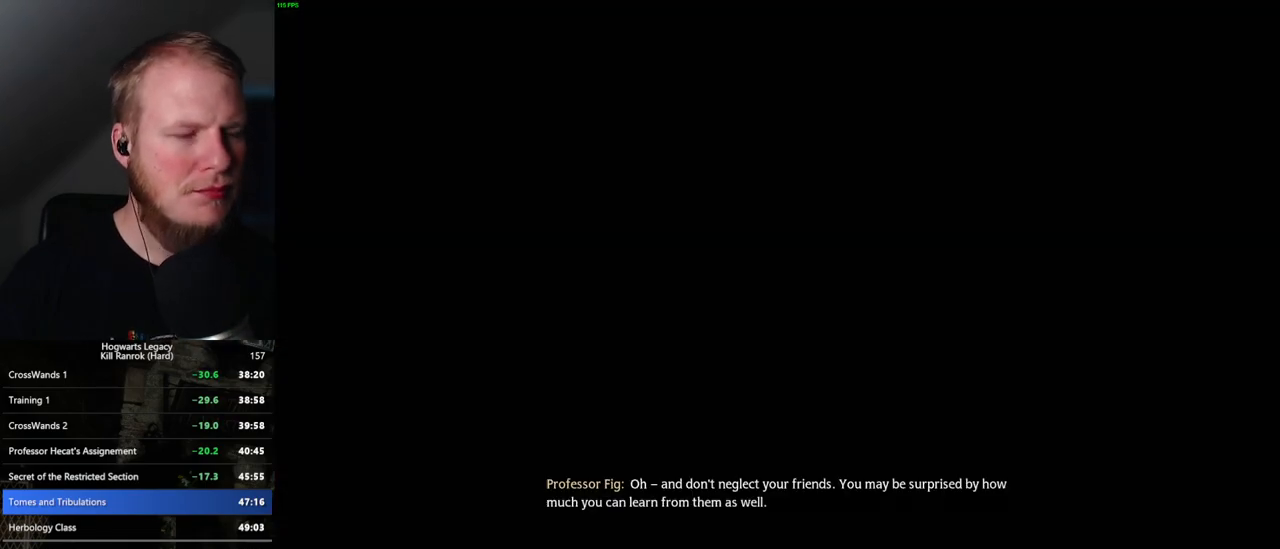
{"keys": [], "mouse": [], "events": []}
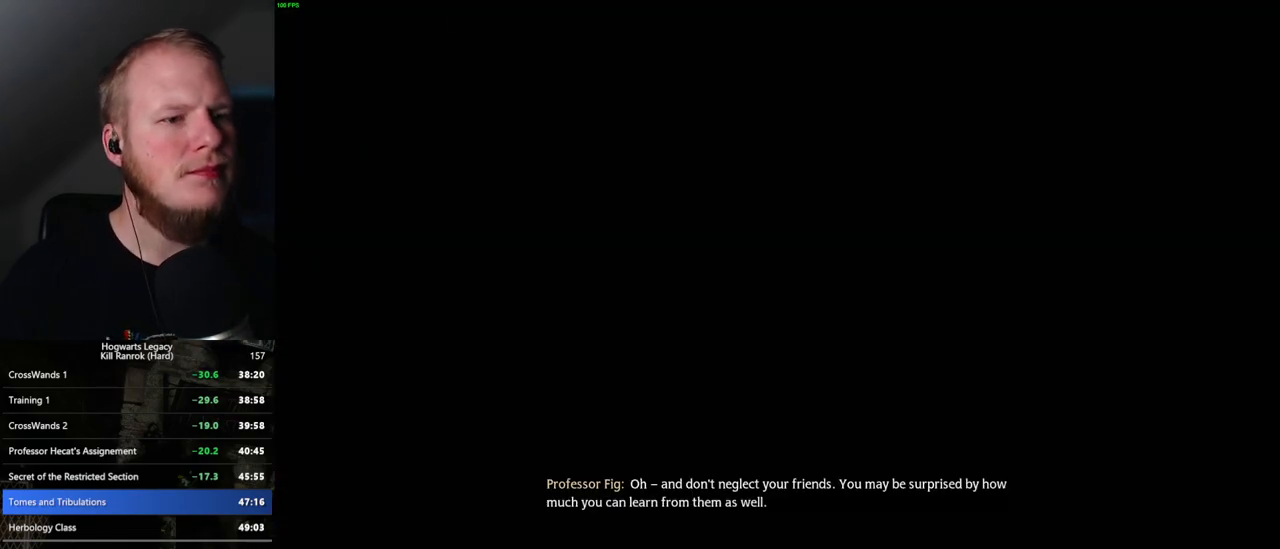
{"keys": [], "mouse": [], "events": []}
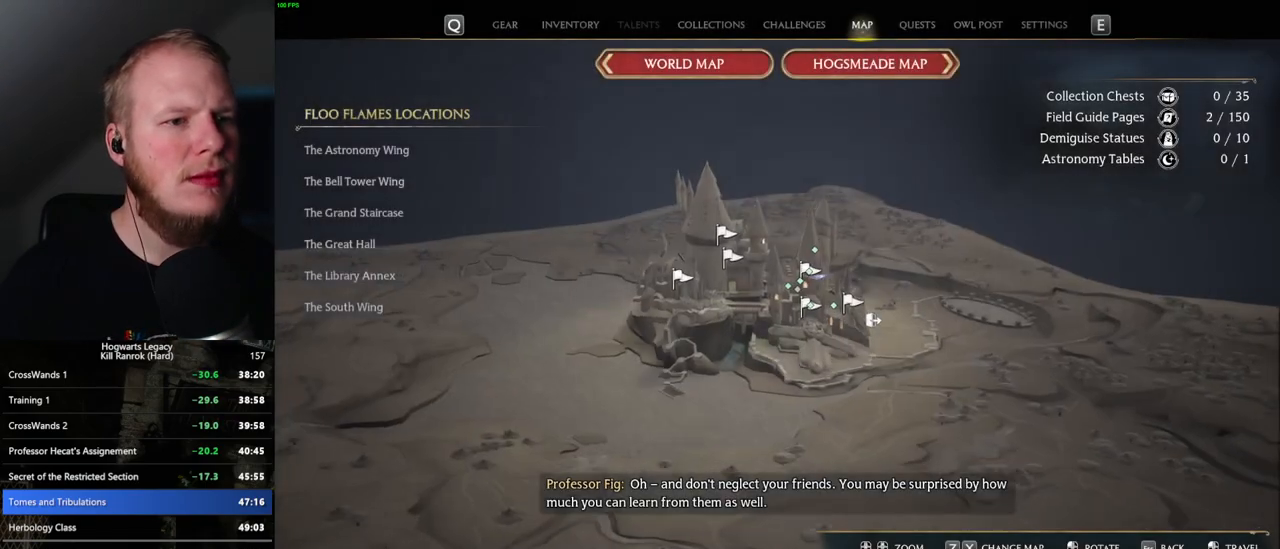
{"keys": [], "mouse": [], "events": []}
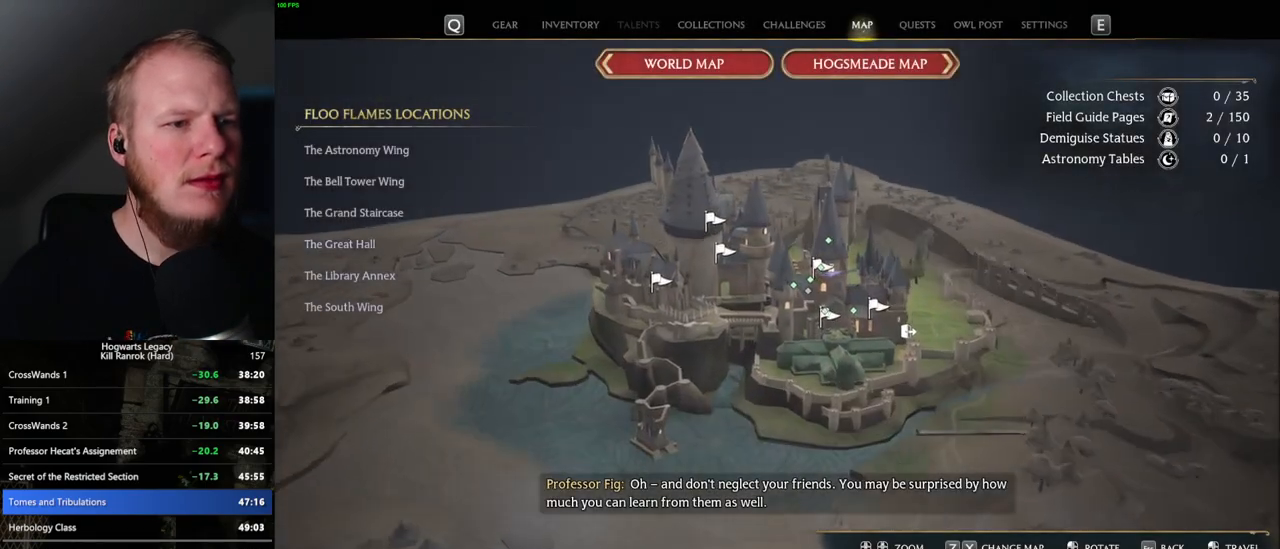
{"keys": [], "mouse": [], "events": []}
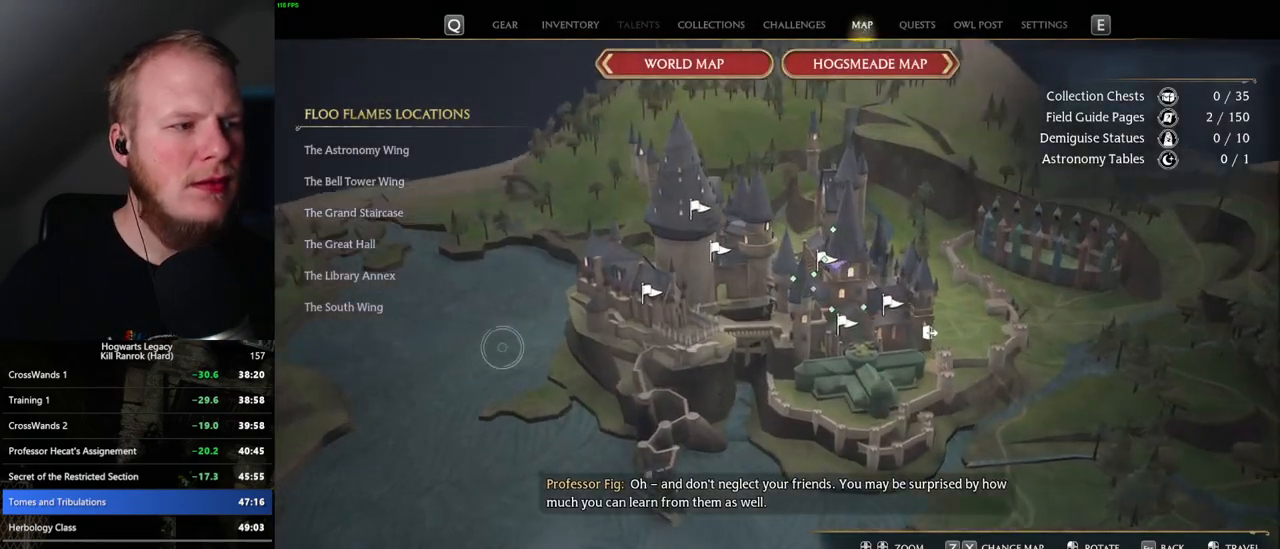
{"keys": [], "mouse": [], "events": []}
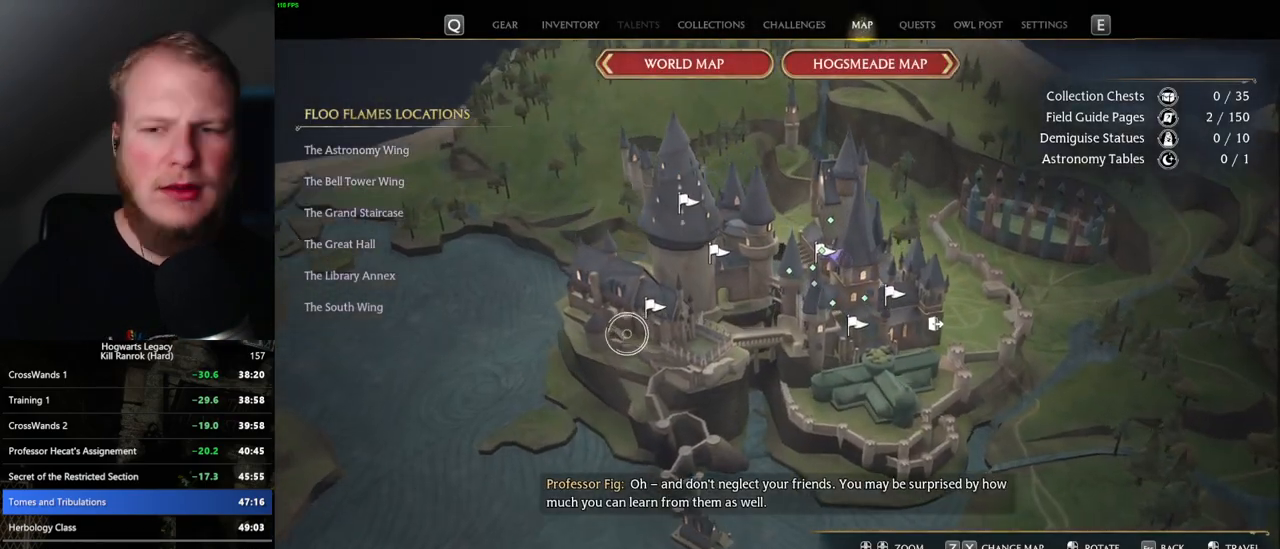
{"keys": [], "mouse": [], "events": []}
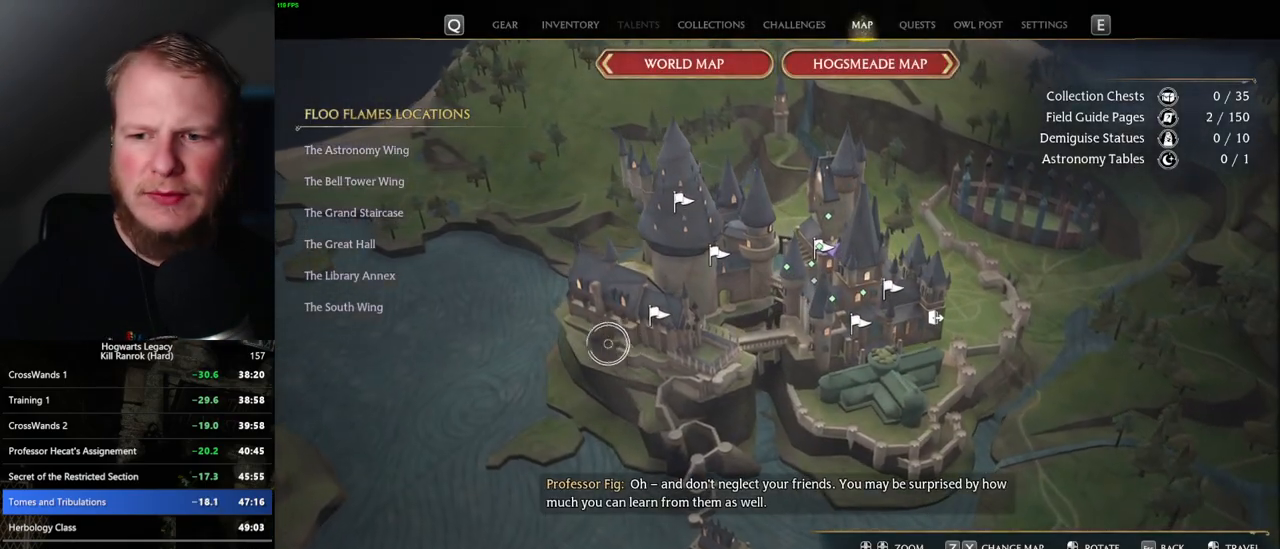
{"keys": [], "mouse": [], "events": []}
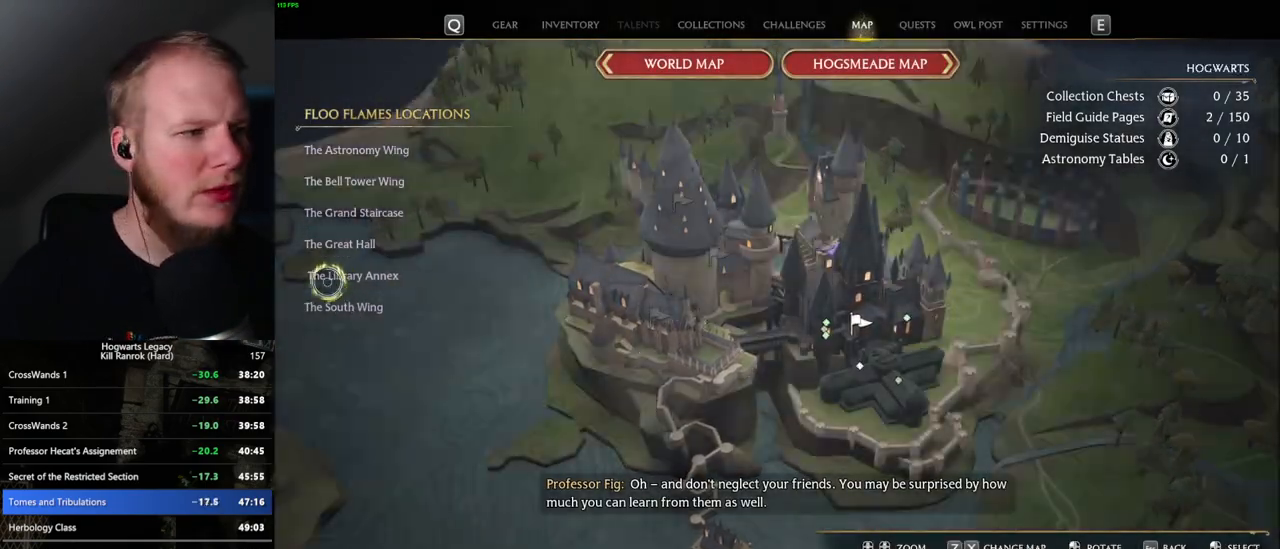
{"keys": [], "mouse": [], "events": [[100, "mouse_left", "down"], [234, "mouse_left", "up"]]}
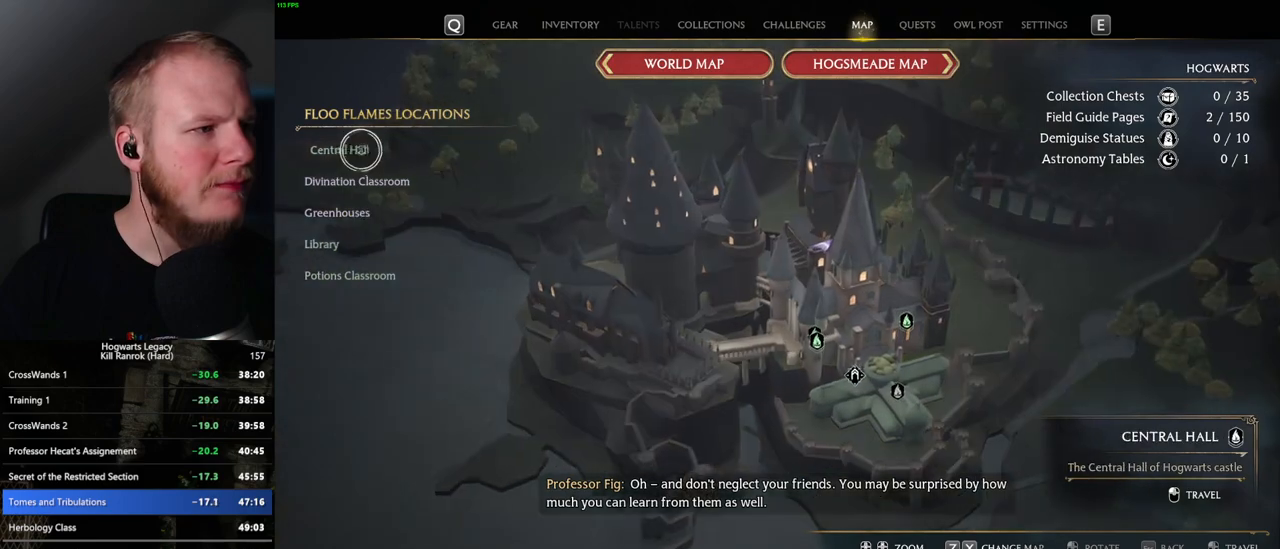
{"keys": [], "mouse": [], "events": [[17, "mouse_left", "down"], [184, "mouse_left", "up"]]}